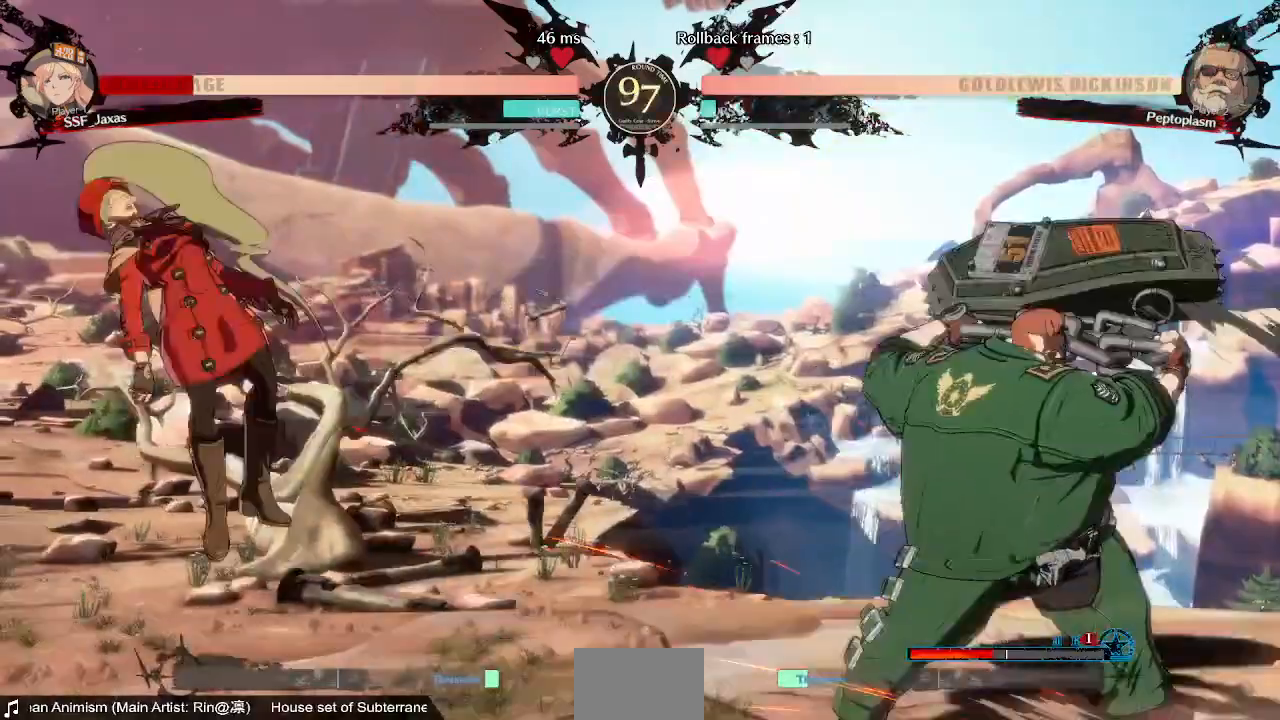
Gameplay with a controller (arcade stick); each line is a JSON object with the inputs held at the frame after it (dt_ms = milliseconds from this image to that frame). "events" lists button and stick changes between this image and that frame as [ms after this image, input, new state], when the widget could be followed in between. Not read: L3 R3 SELECT START.
{"dt_ms": 520, "buttons": ["DPAD_RIGHT"], "events": [[120, "DPAD_DOWN", "down"], [280, "SQUARE", "up"], [280, "TRIANGLE", "up"], [400, "DPAD_DOWN", "up"], [400, "DPAD_LEFT", "up"], [400, "DPAD_RIGHT", "down"]]}
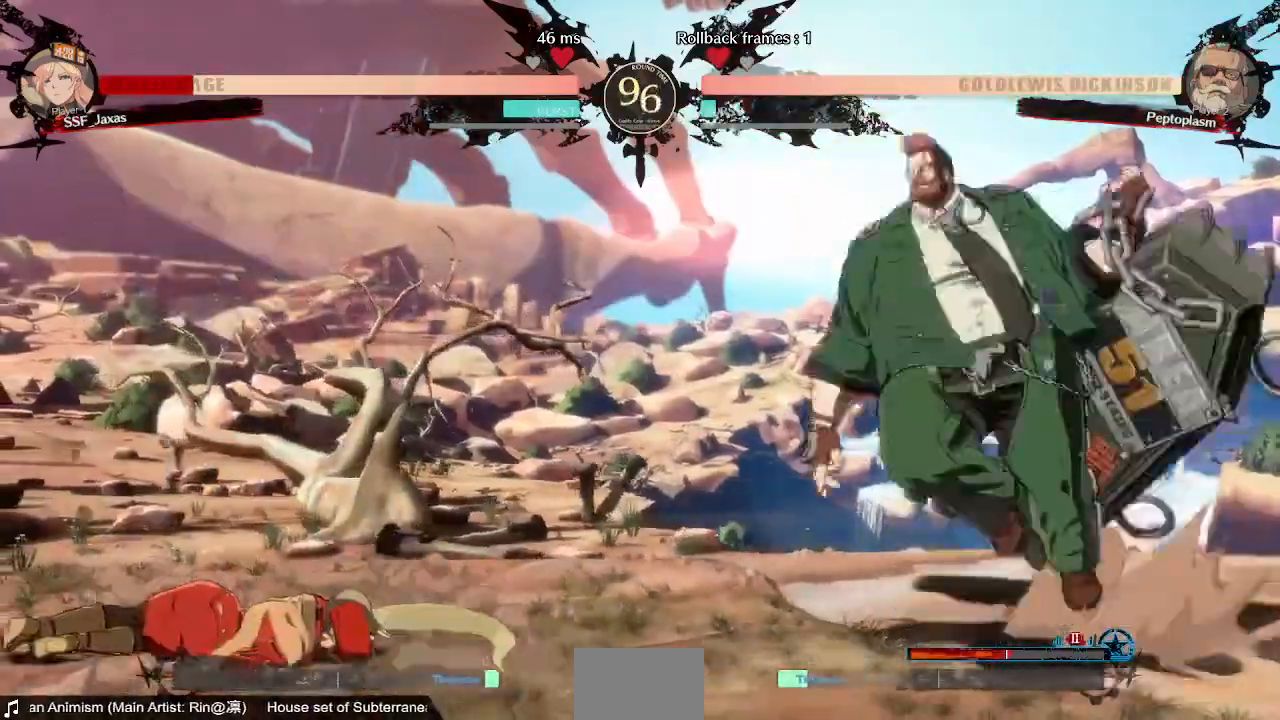
{"dt_ms": 480, "buttons": ["DPAD_LEFT"], "events": [[400, "DPAD_RIGHT", "up"], [440, "DPAD_LEFT", "down"]]}
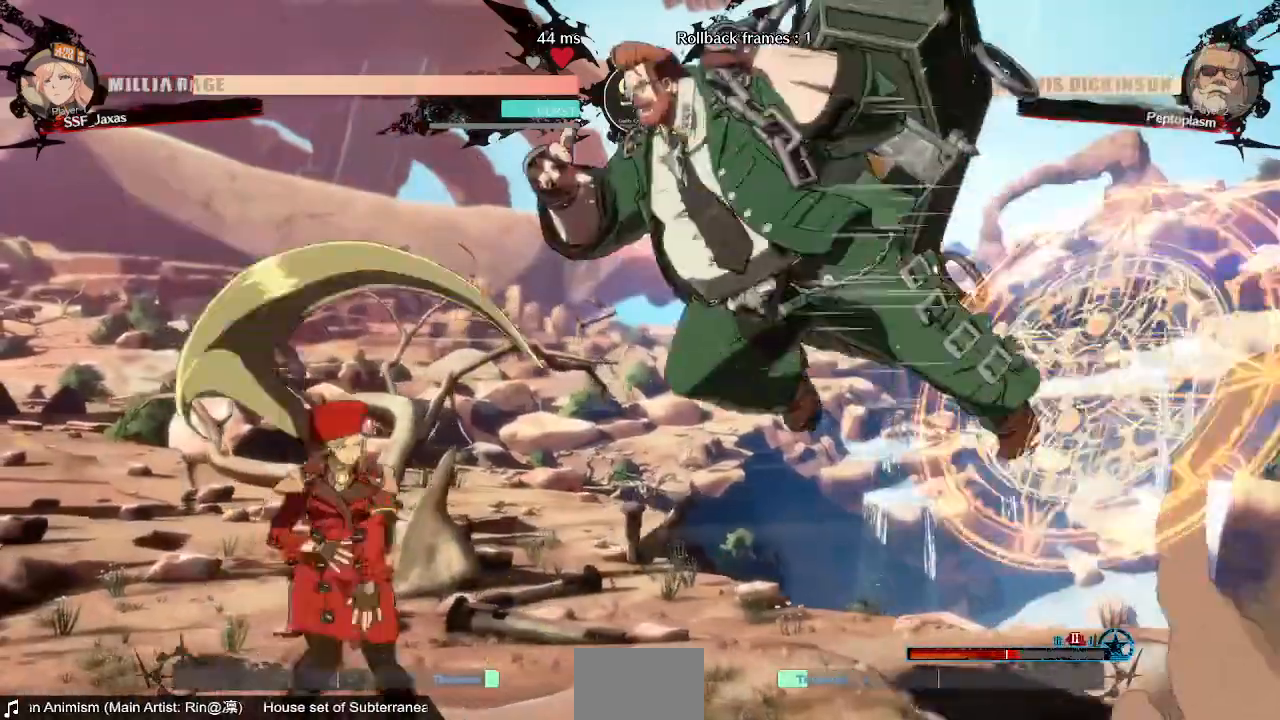
{"dt_ms": 520, "buttons": [], "events": [[80, "DPAD_UP", "down"], [200, "DPAD_UP", "up"], [400, "DPAD_LEFT", "up"]]}
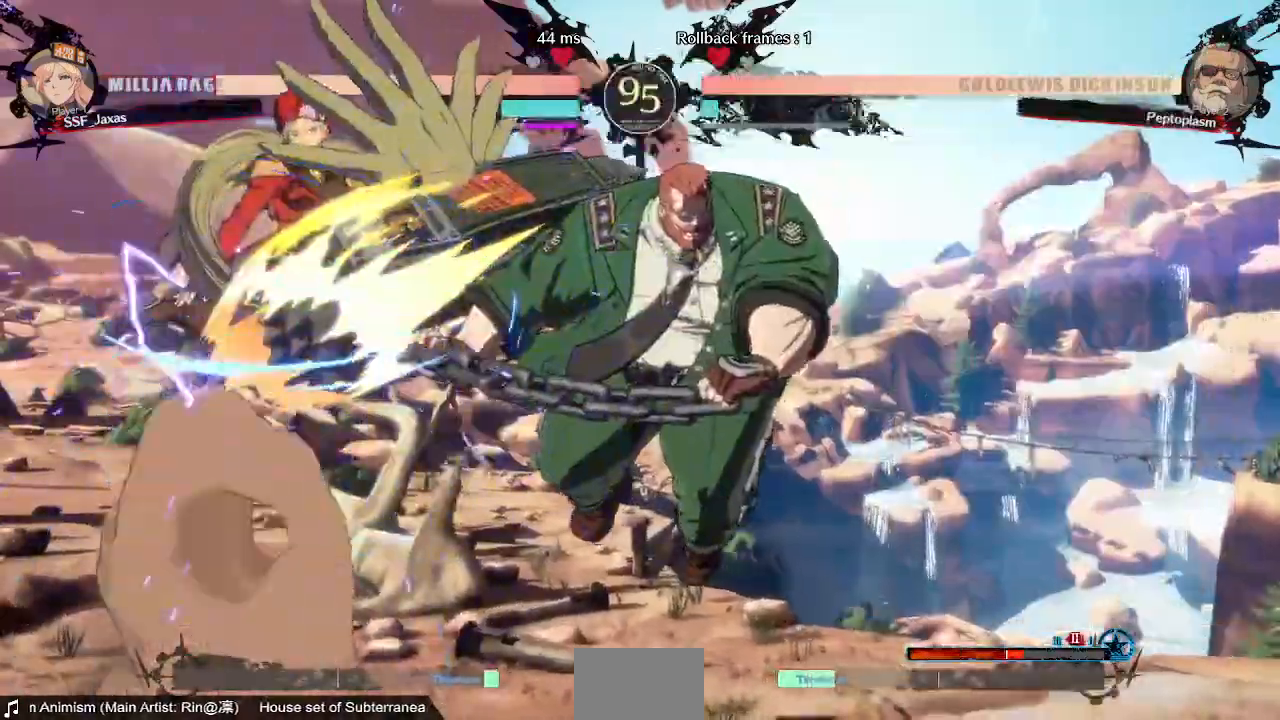
{"dt_ms": 480, "buttons": ["SQUARE", "TRIANGLE", "DPAD_DOWN", "DPAD_LEFT"], "events": [[200, "DPAD_DOWN", "down"], [280, "DPAD_LEFT", "down"], [440, "SQUARE", "down"], [440, "TRIANGLE", "down"]]}
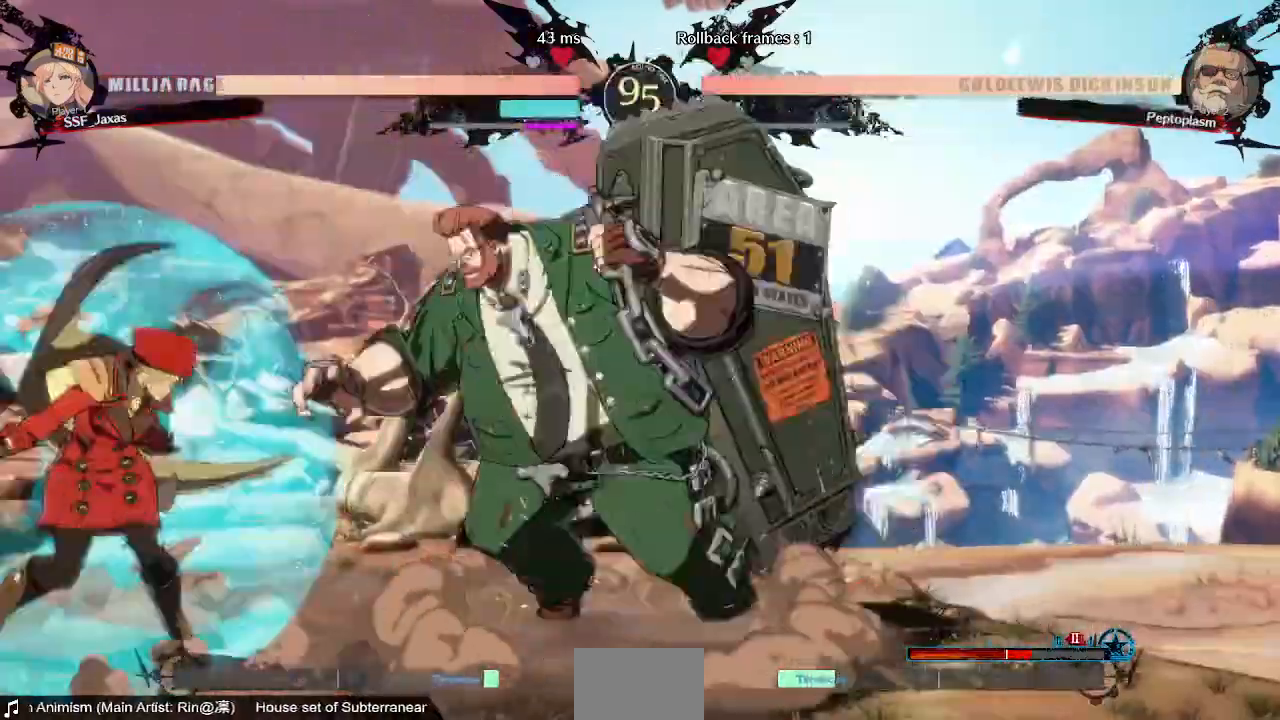
{"dt_ms": 1000, "buttons": ["L1"]}
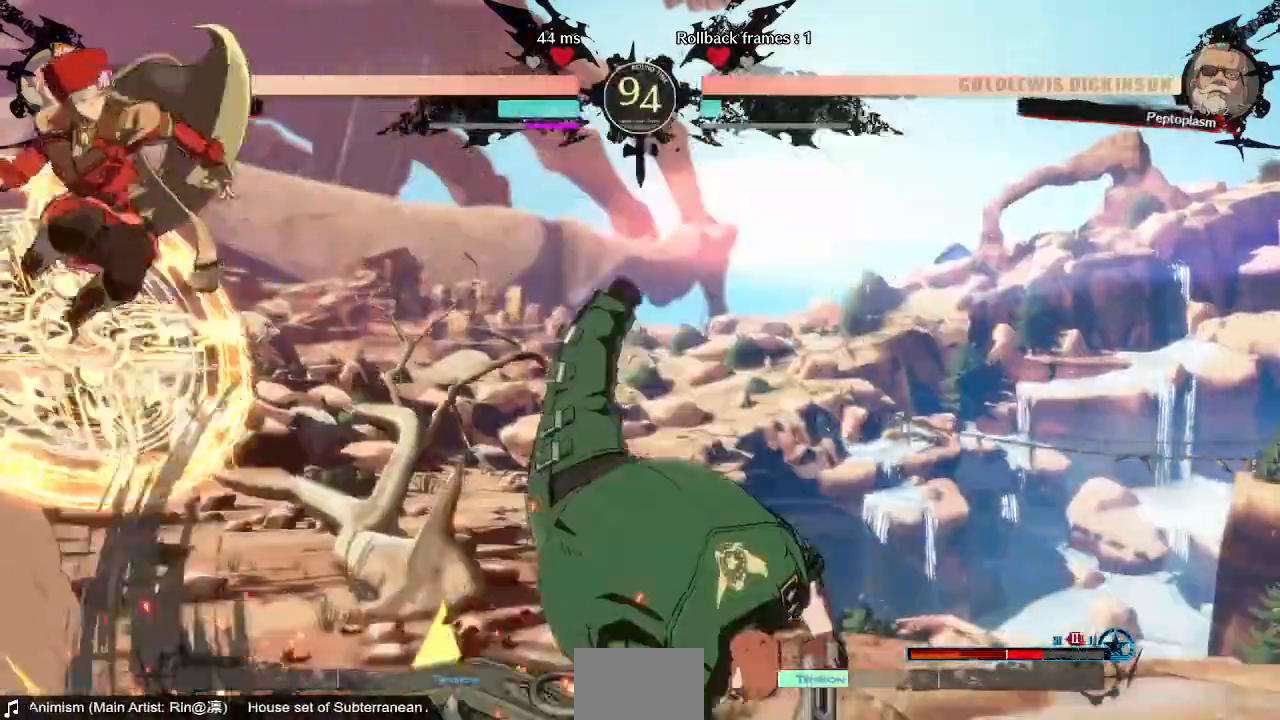
{"dt_ms": 520, "buttons": []}
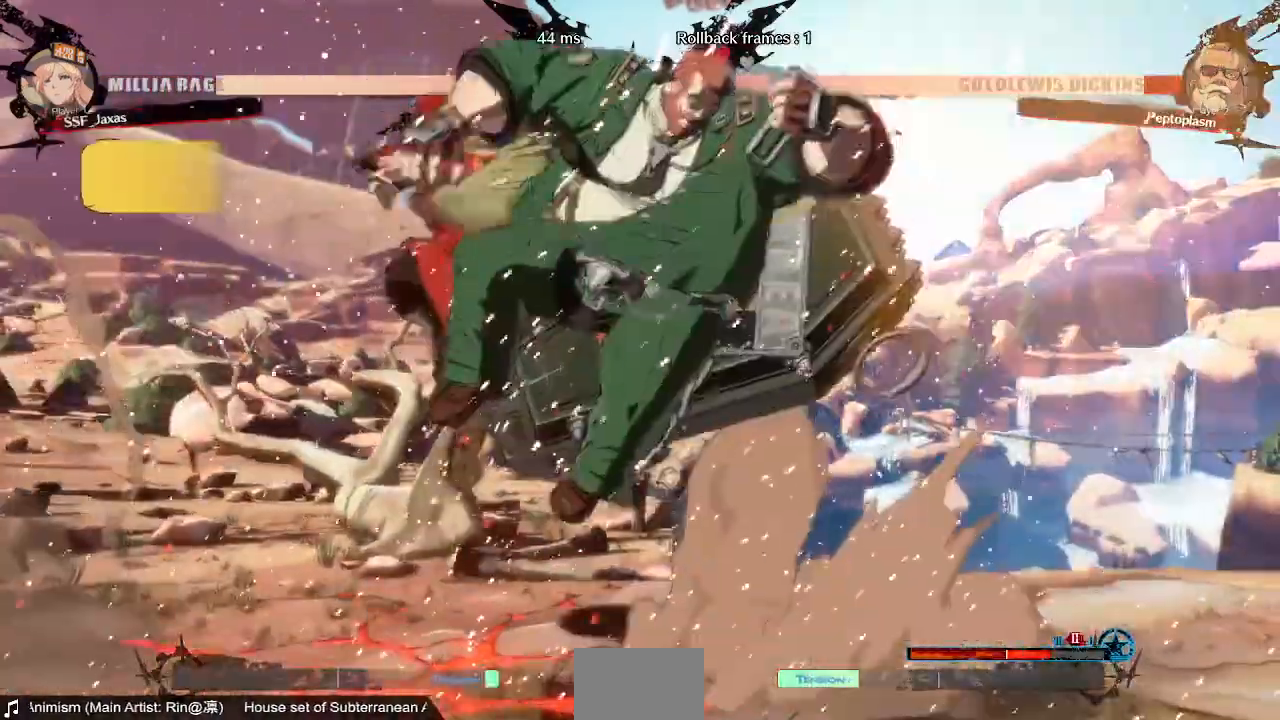
{"dt_ms": 480, "buttons": ["DPAD_RIGHT"], "events": [[320, "DPAD_RIGHT", "down"]]}
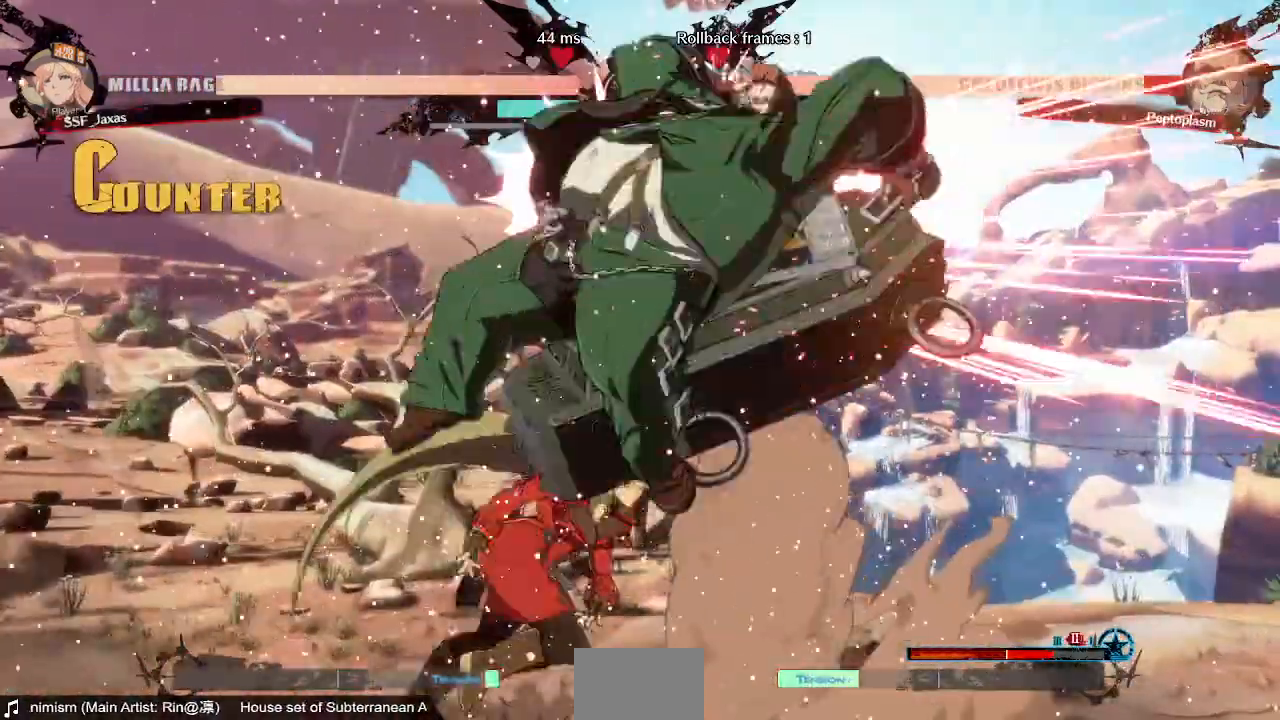
{"dt_ms": 520, "buttons": [], "events": [[40, "DPAD_RIGHT", "up"], [80, "TRIANGLE", "down"], [160, "TRIANGLE", "up"]]}
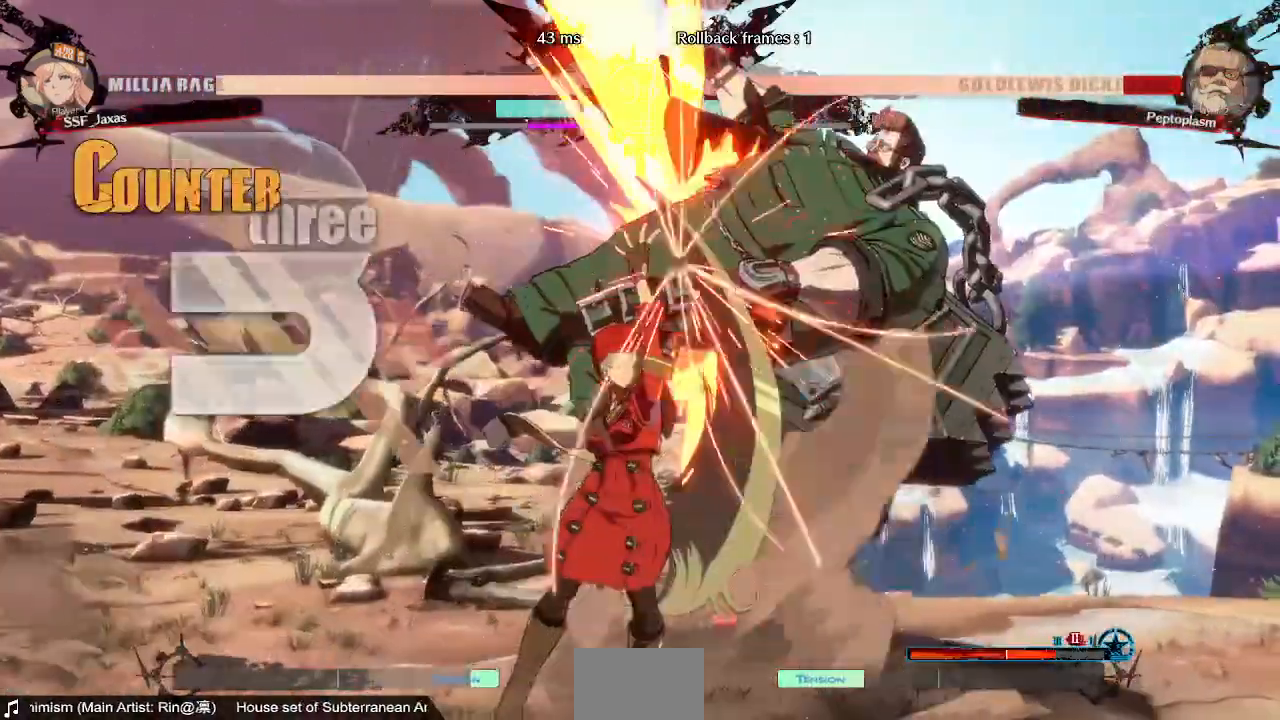
{"dt_ms": 480, "buttons": ["R2", "DPAD_RIGHT"]}